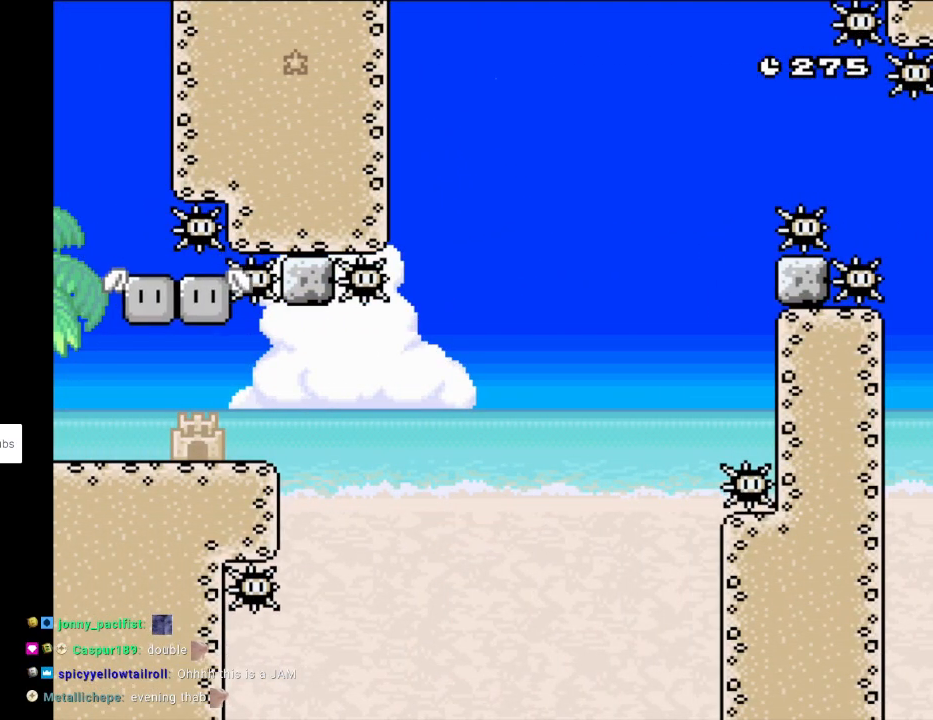
Gameplay with a controller (Nintendo layout); each line is a JSON object with the inputs held at the frame after it. "events" lists button and stick changes between this image and that frame as [ms after this image, input, new state], when the widget could be followed in between. Not read: L3 R3.
{"buttons": [], "events": []}
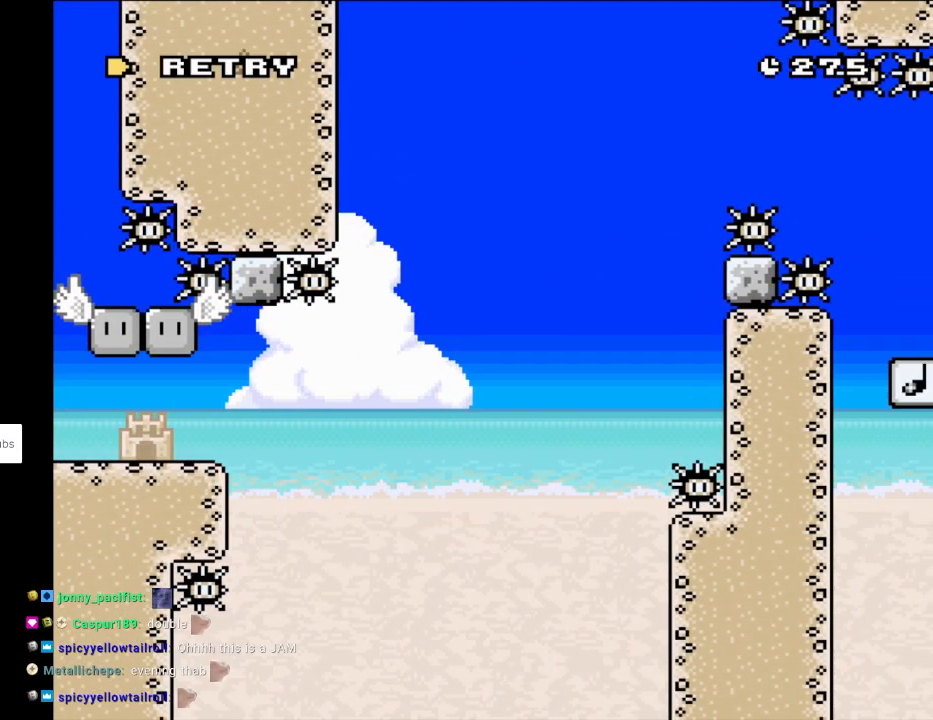
{"buttons": ["A"], "events": [[150, "A", "down"], [250, "A", "up"], [367, "A", "down"]]}
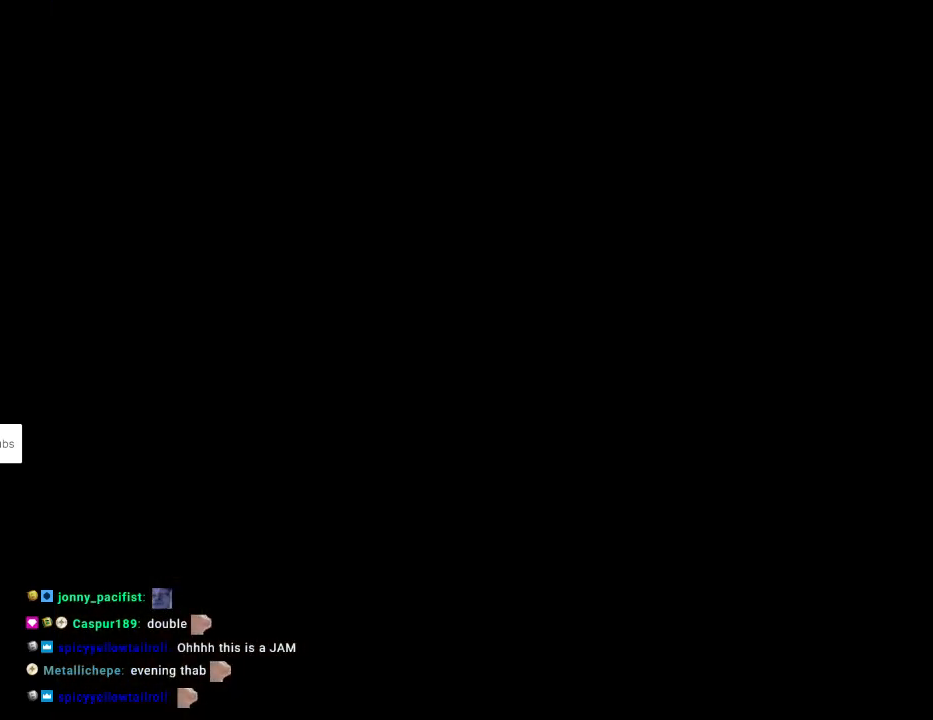
{"buttons": [], "events": [[33, "A", "up"], [50, "A", "down"], [117, "A", "up"], [317, "A", "down"], [333, "A", "up"]]}
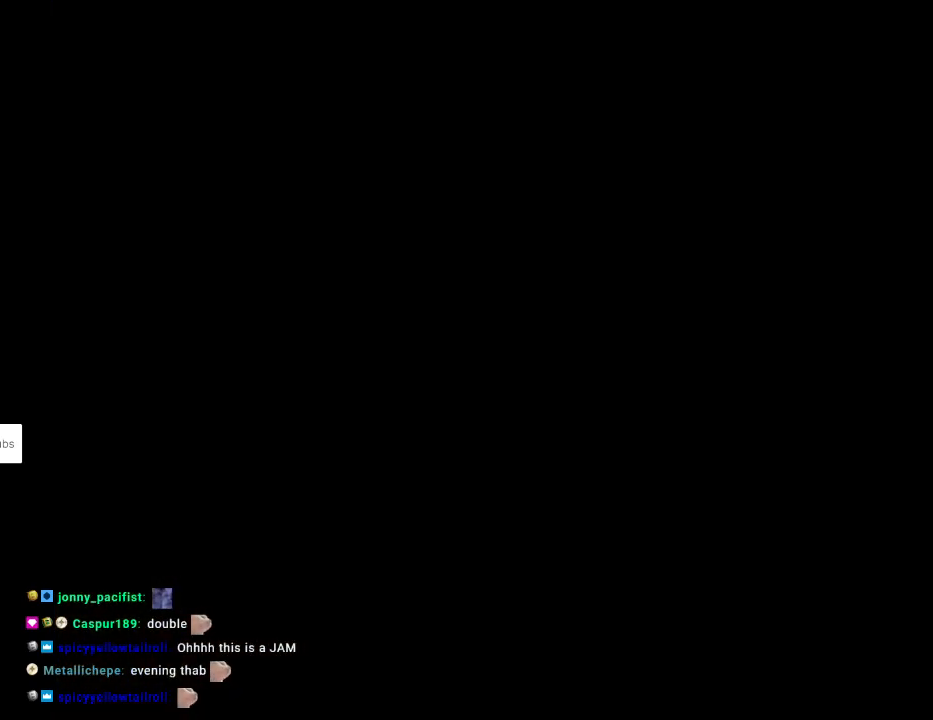
{"buttons": ["Y", "DPAD_RIGHT"], "events": [[150, "Y", "down"], [167, "B", "down"], [217, "DPAD_RIGHT", "down"], [417, "B", "up"]]}
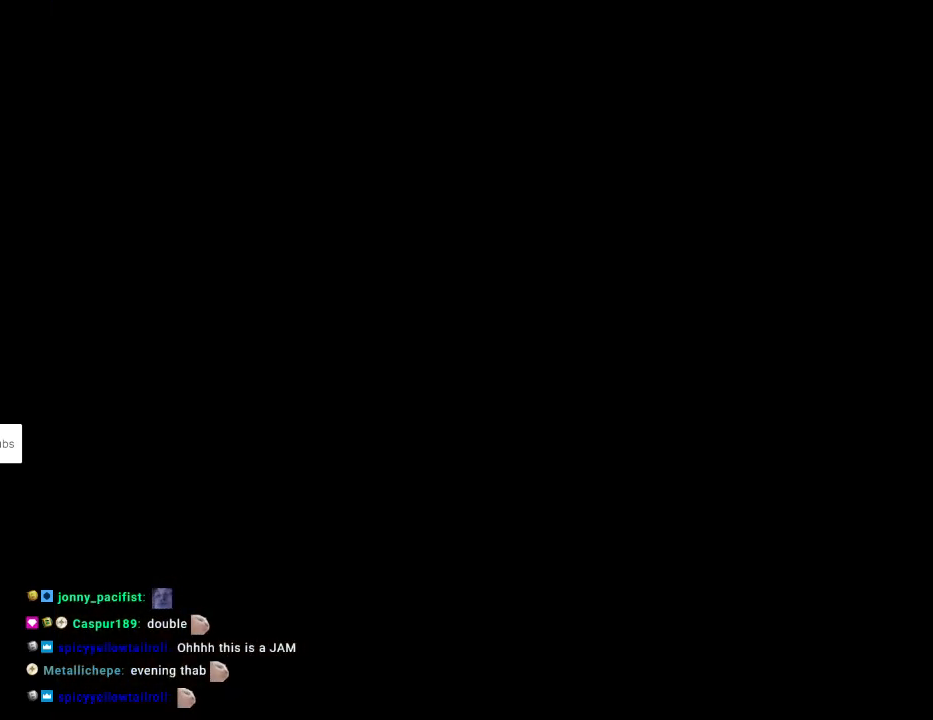
{"buttons": ["Y", "DPAD_RIGHT"], "events": []}
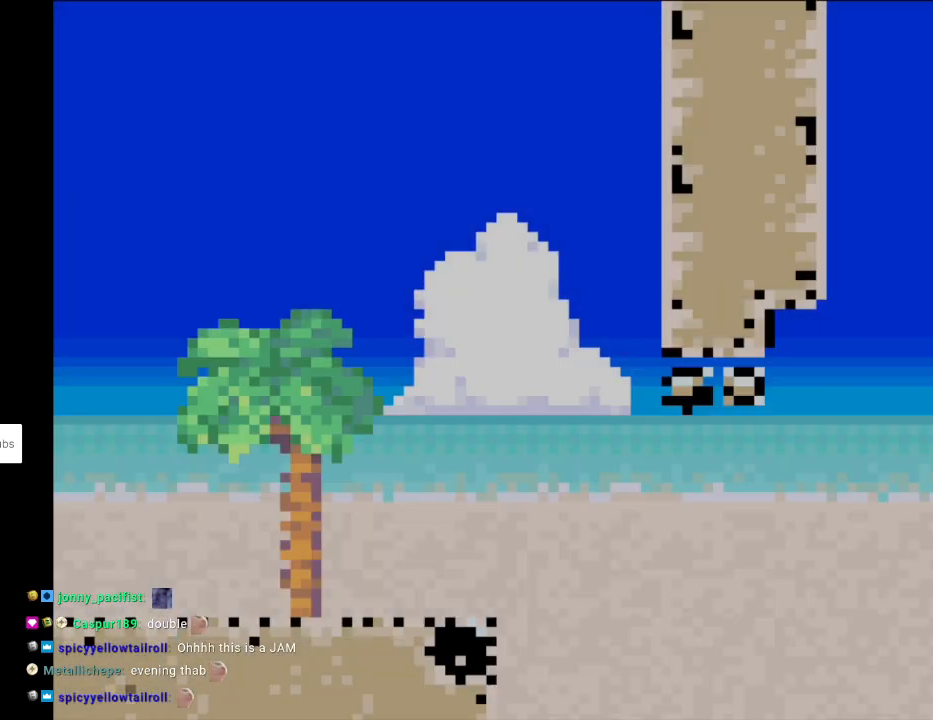
{"buttons": ["Y", "DPAD_RIGHT"], "events": []}
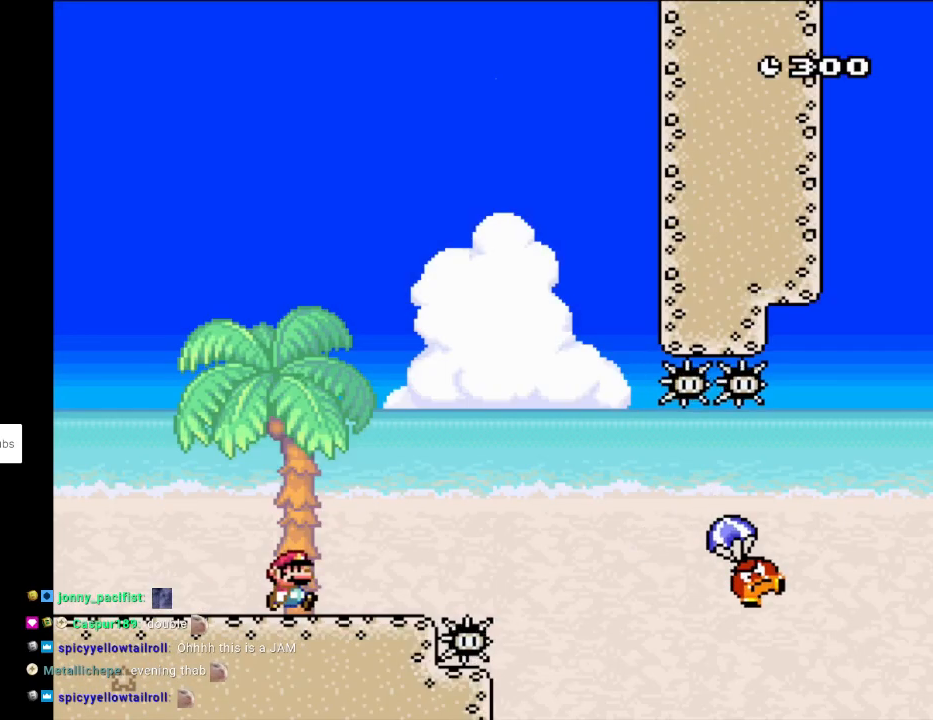
{"buttons": ["Y", "DPAD_RIGHT"], "events": [[250, "B", "down"], [350, "B", "up"]]}
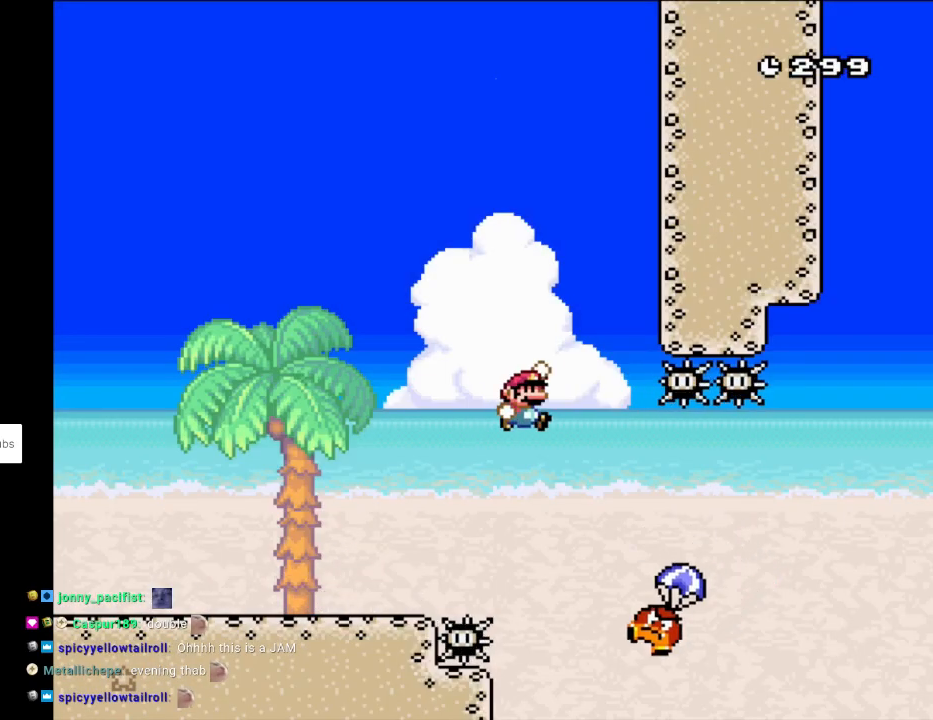
{"buttons": ["B", "Y", "DPAD_RIGHT"], "events": [[217, "B", "down"]]}
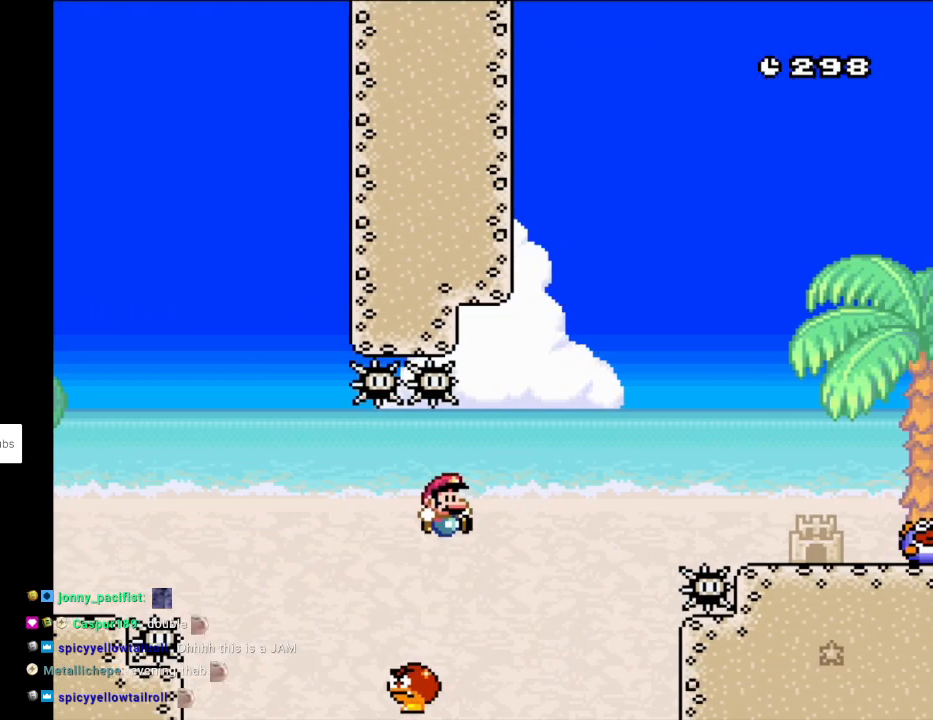
{"buttons": ["X", "DPAD_RIGHT"], "events": [[417, "B", "up"], [500, "X", "down"], [500, "Y", "up"]]}
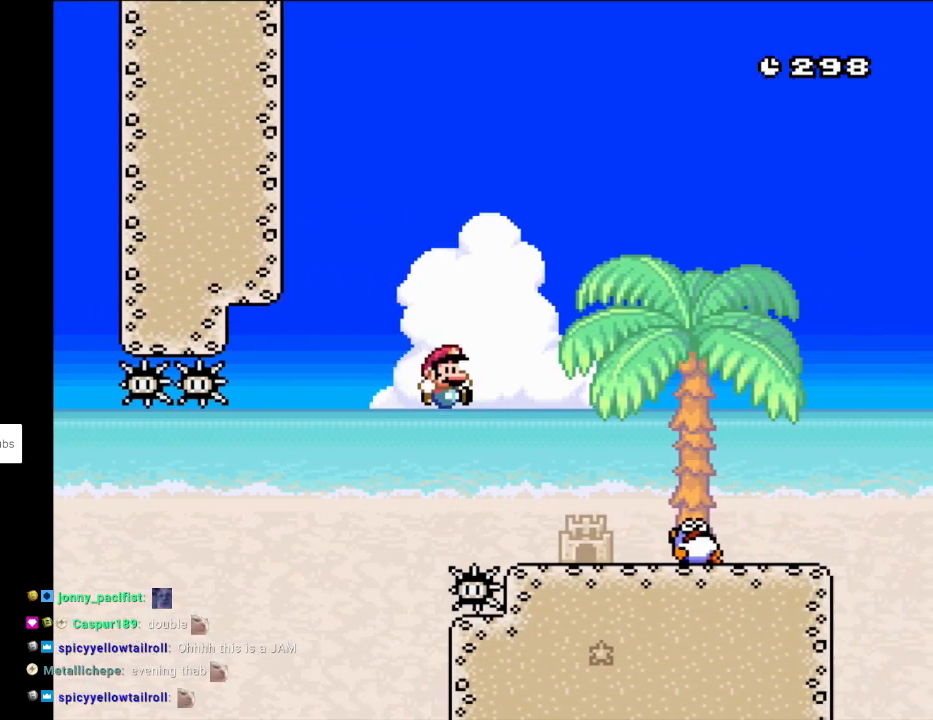
{"buttons": ["X", "DPAD_RIGHT"], "events": [[300, "A", "down"], [417, "A", "up"]]}
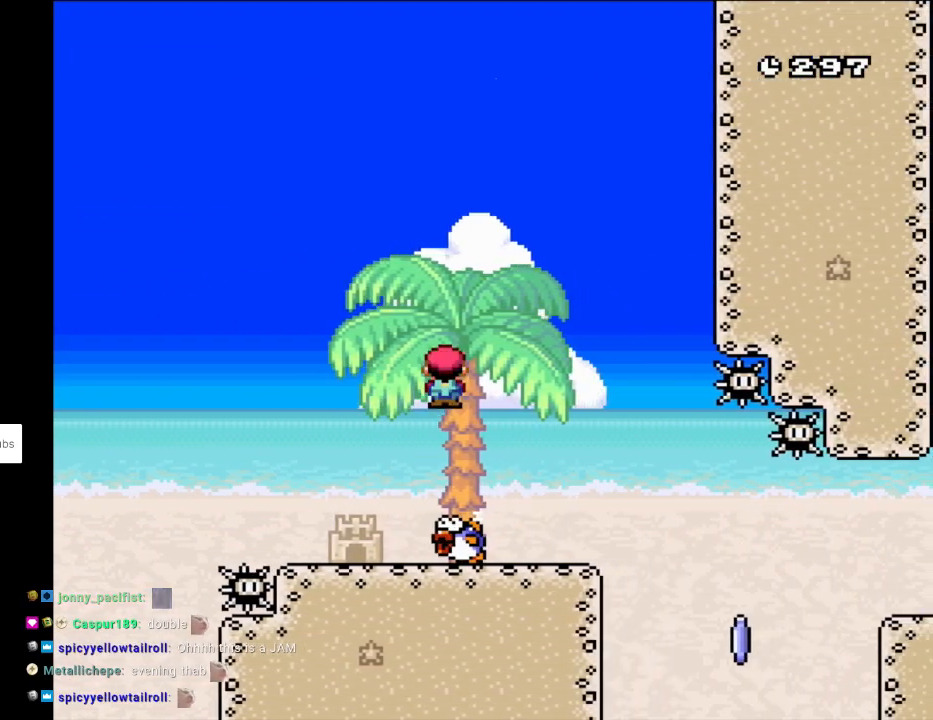
{"buttons": ["X"], "events": [[250, "DPAD_RIGHT", "up"], [267, "DPAD_LEFT", "down"], [367, "DPAD_LEFT", "up"]]}
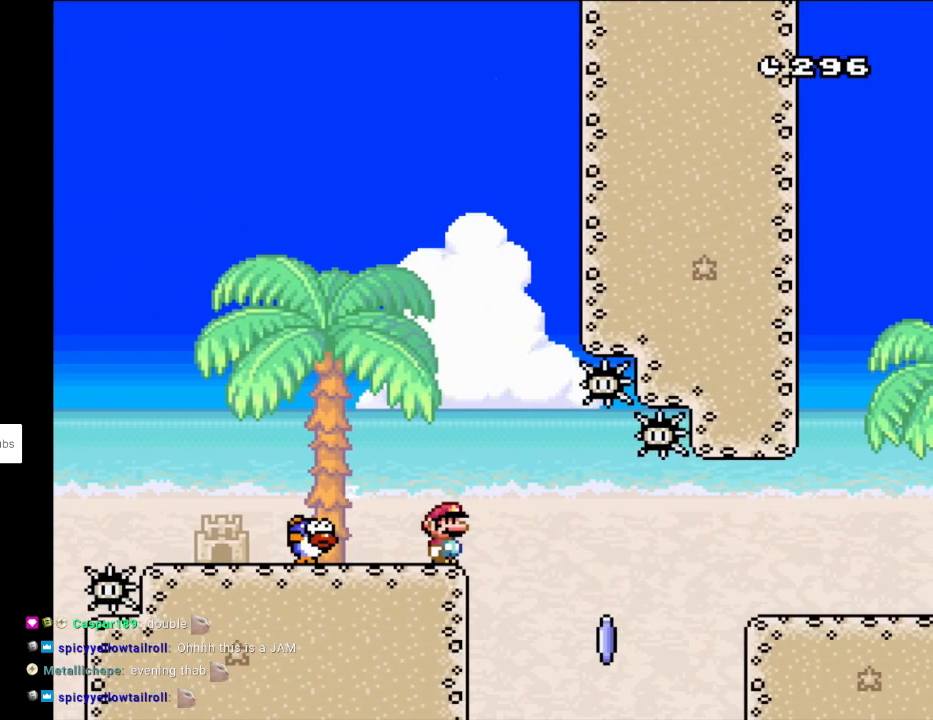
{"buttons": ["X"], "events": [[150, "DPAD_RIGHT", "down"], [233, "DPAD_RIGHT", "up"]]}
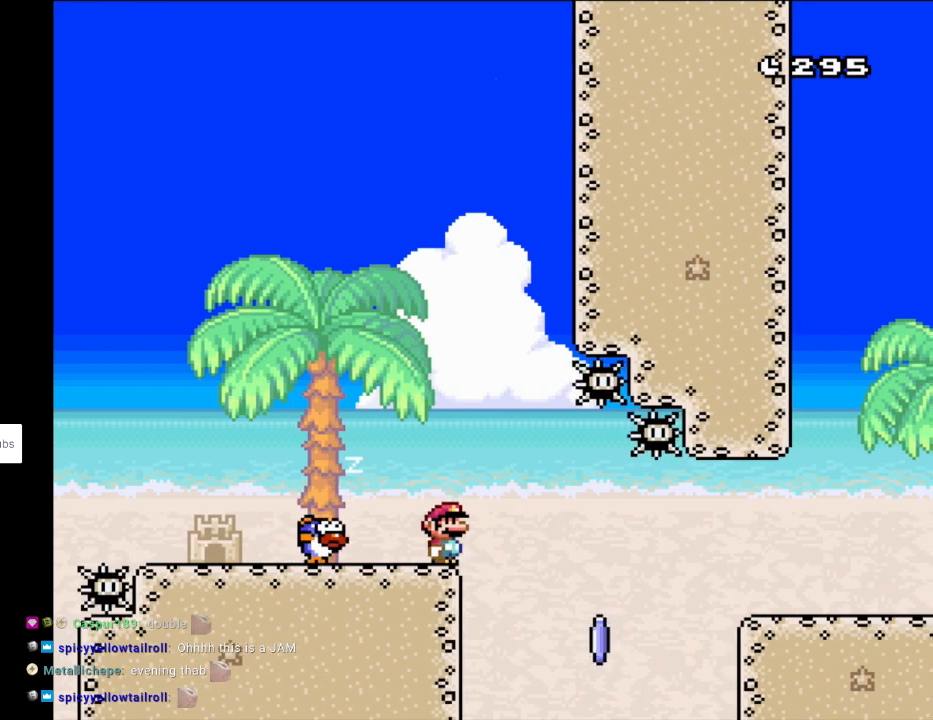
{"buttons": ["A", "X"], "events": [[433, "A", "down"]]}
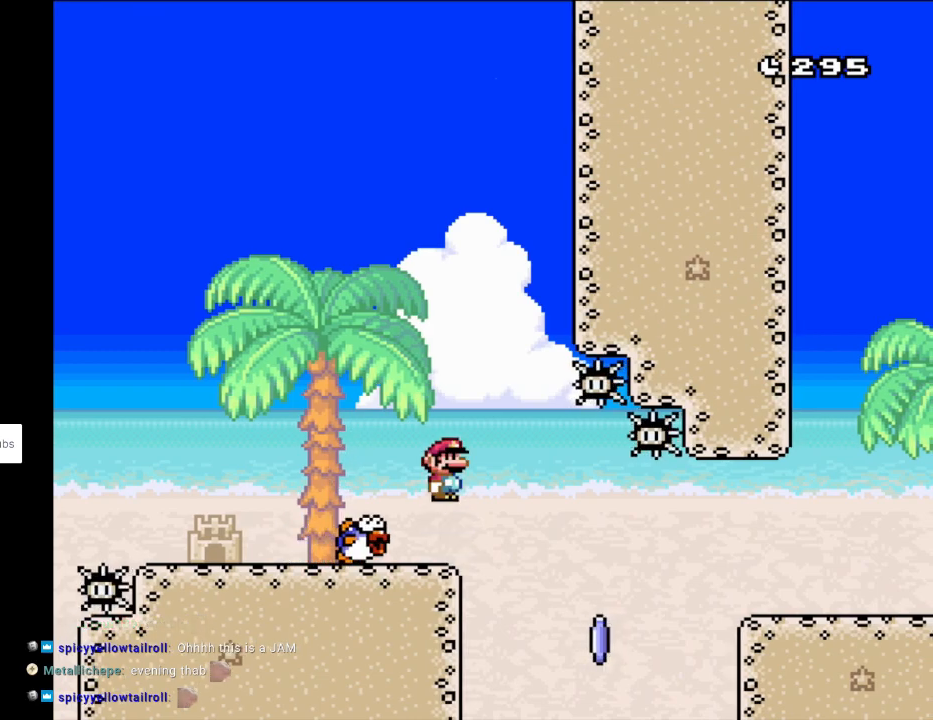
{"buttons": ["A", "X"], "events": []}
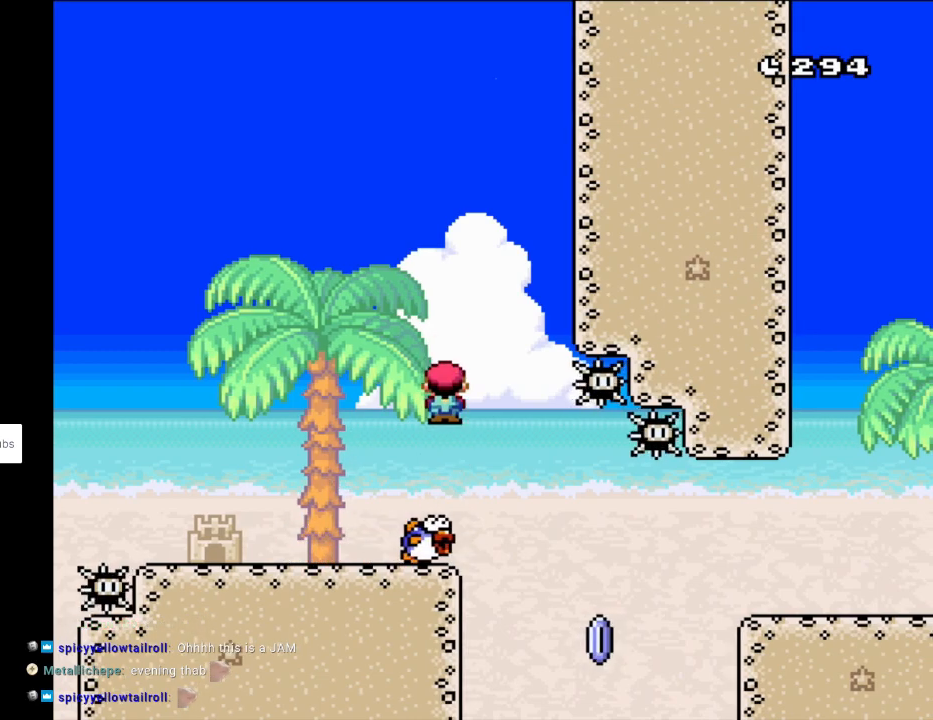
{"buttons": ["X"], "events": [[33, "A", "up"], [100, "DPAD_RIGHT", "down"], [250, "DPAD_RIGHT", "up"]]}
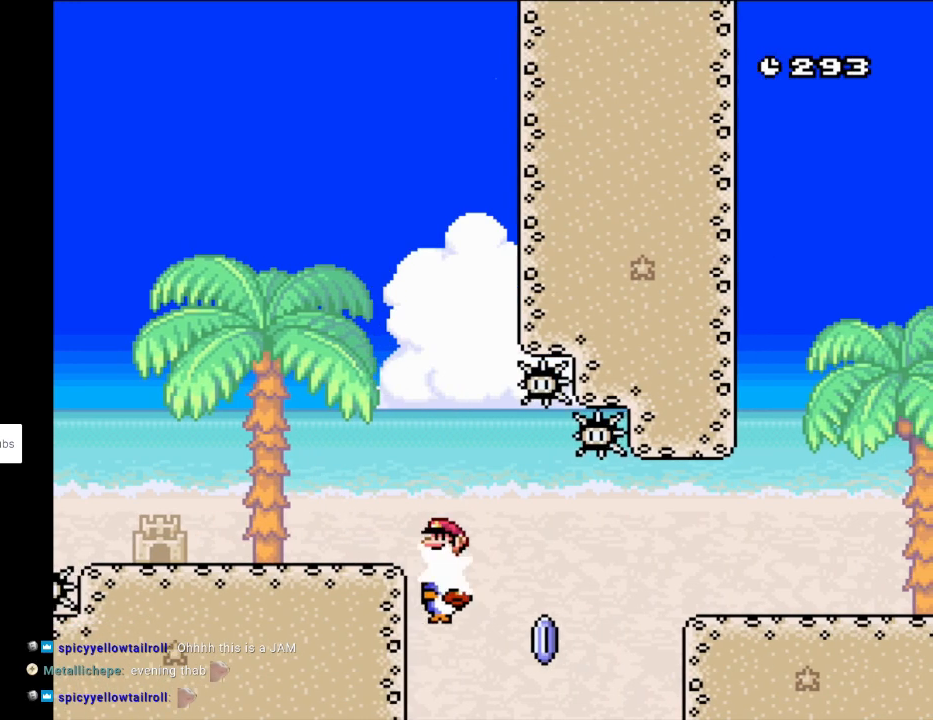
{"buttons": ["X"], "events": []}
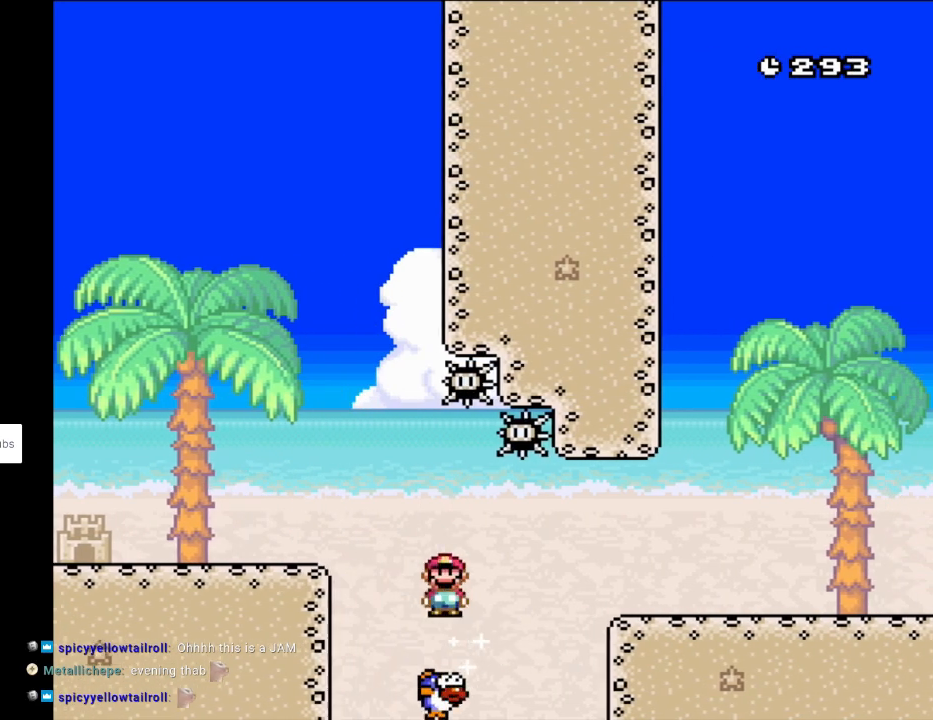
{"buttons": ["X", "DPAD_RIGHT"], "events": [[233, "A", "down"], [283, "DPAD_RIGHT", "down"], [400, "A", "up"]]}
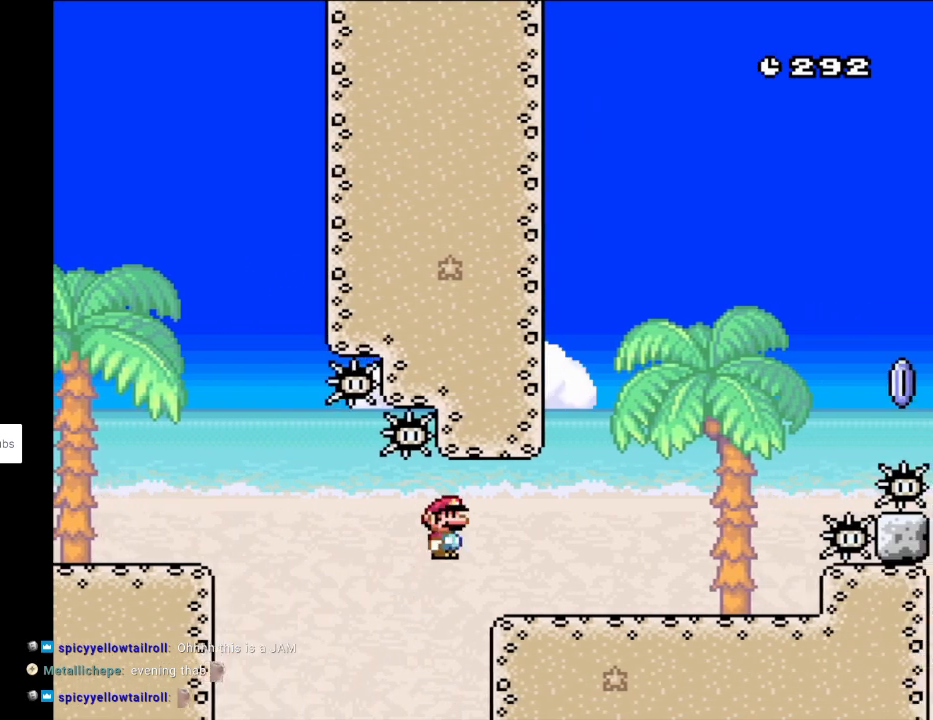
{"buttons": ["X", "DPAD_RIGHT"], "events": []}
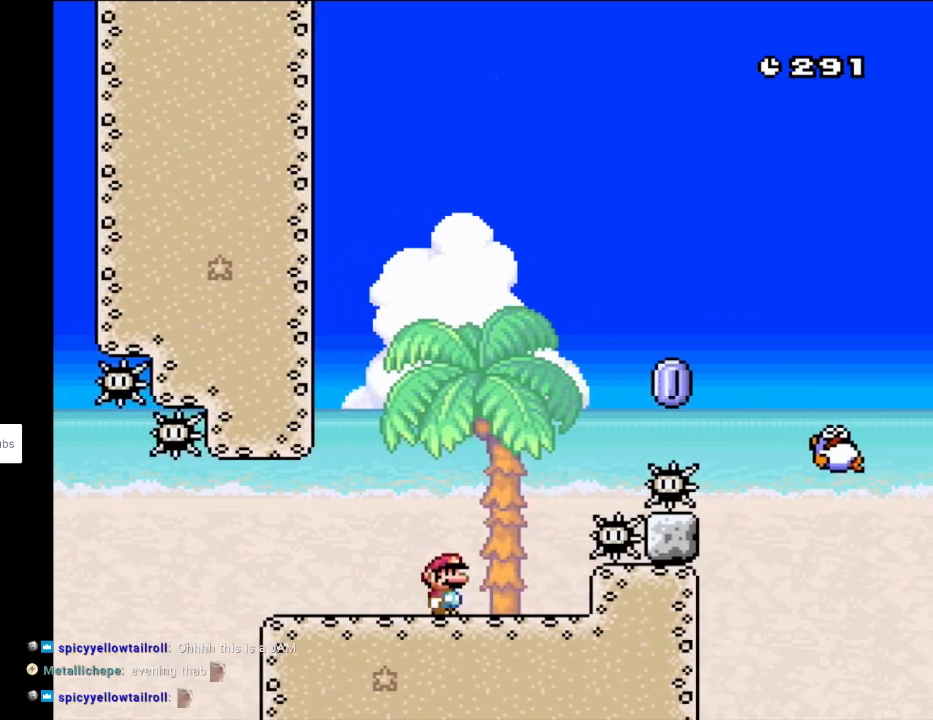
{"buttons": ["A", "X", "DPAD_RIGHT"], "events": [[100, "A", "down"]]}
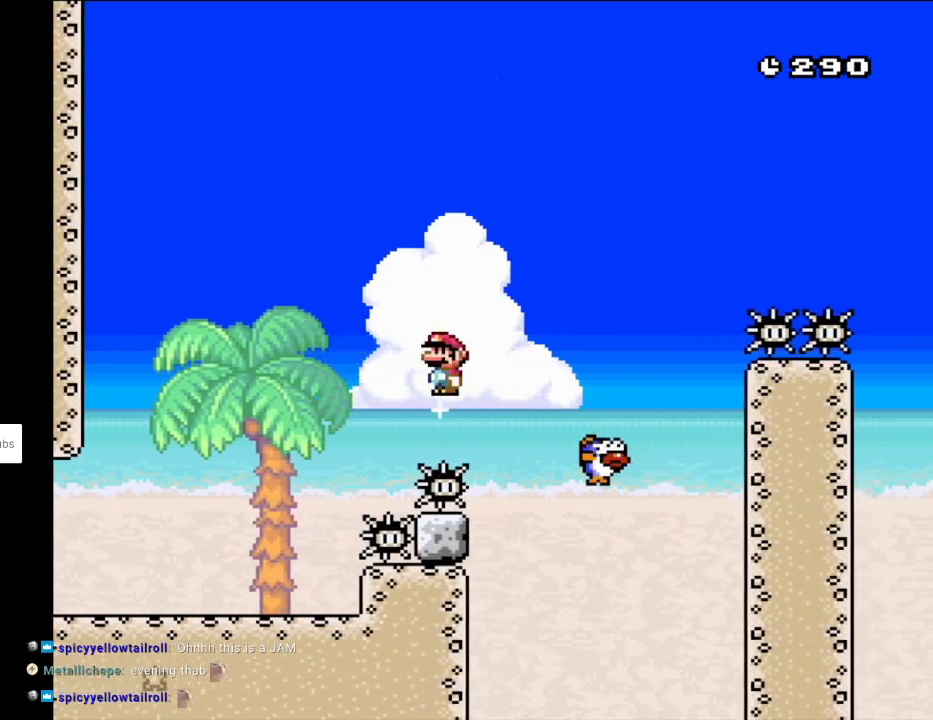
{"buttons": ["A", "X", "DPAD_RIGHT"], "events": [[117, "A", "up"], [200, "A", "down"]]}
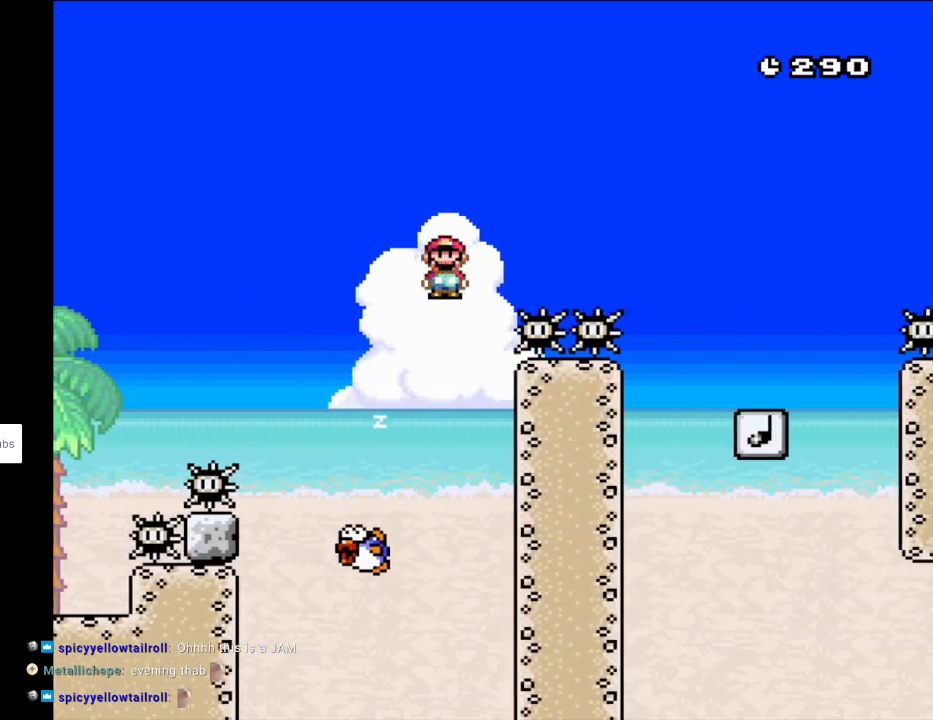
{"buttons": ["Y", "DPAD_RIGHT"], "events": [[333, "A", "up"], [383, "X", "up"], [383, "Y", "down"]]}
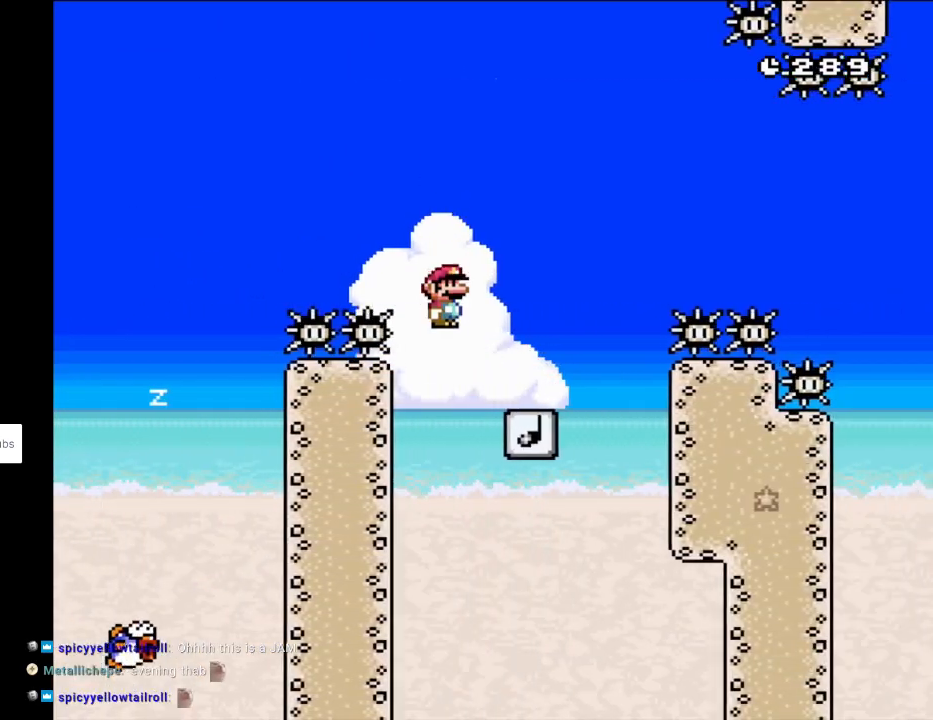
{"buttons": ["Y", "DPAD_RIGHT"], "events": [[50, "B", "down"], [367, "B", "up"]]}
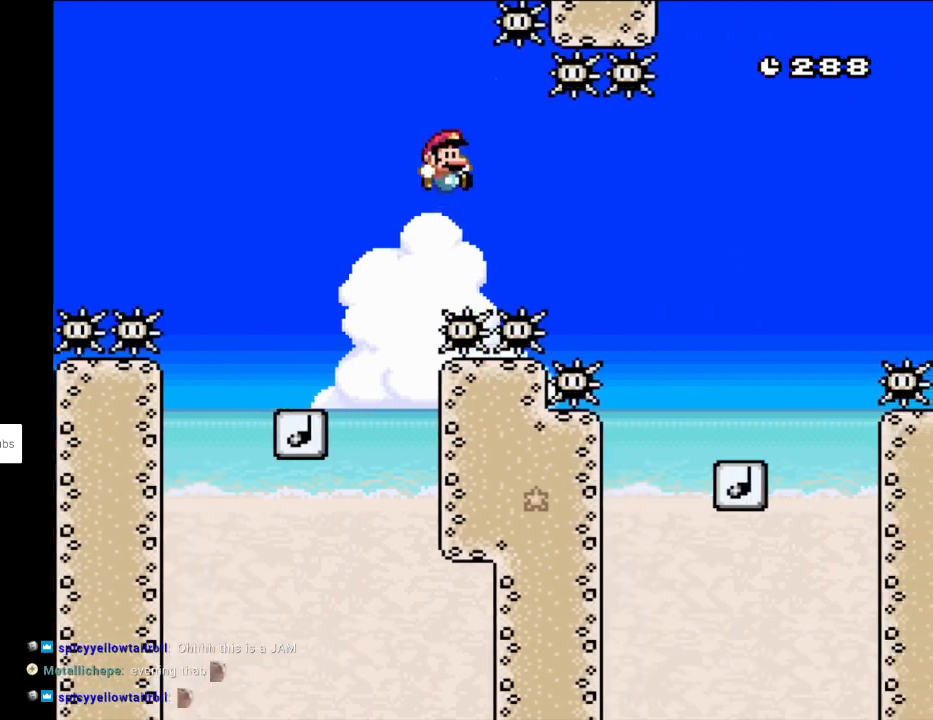
{"buttons": ["Y", "DPAD_RIGHT"], "events": [[33, "B", "down"], [333, "B", "up"]]}
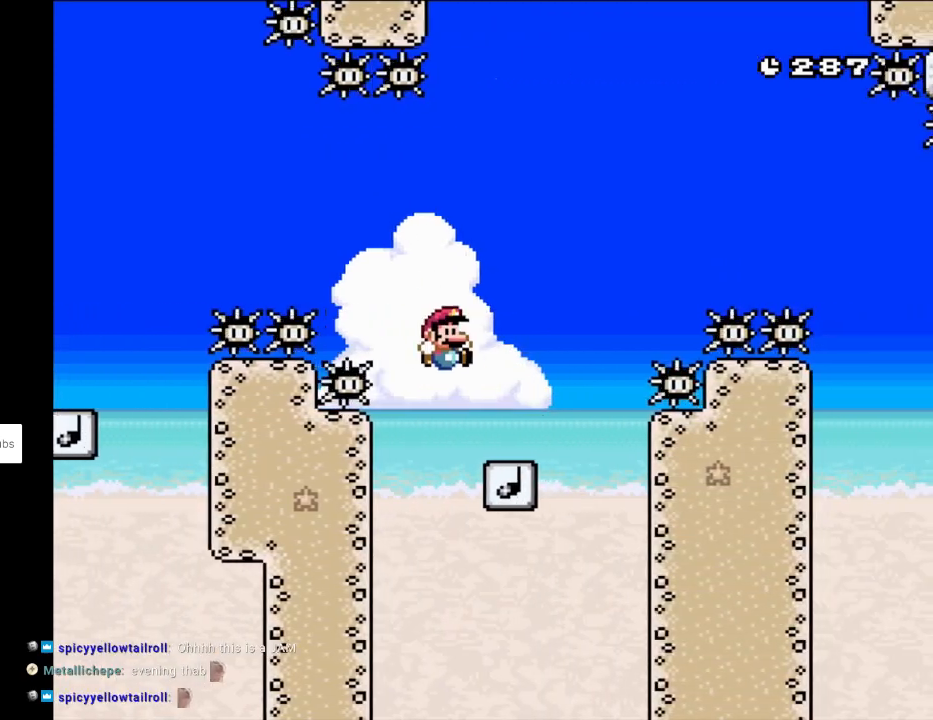
{"buttons": ["B", "Y", "DPAD_RIGHT"], "events": [[33, "B", "down"]]}
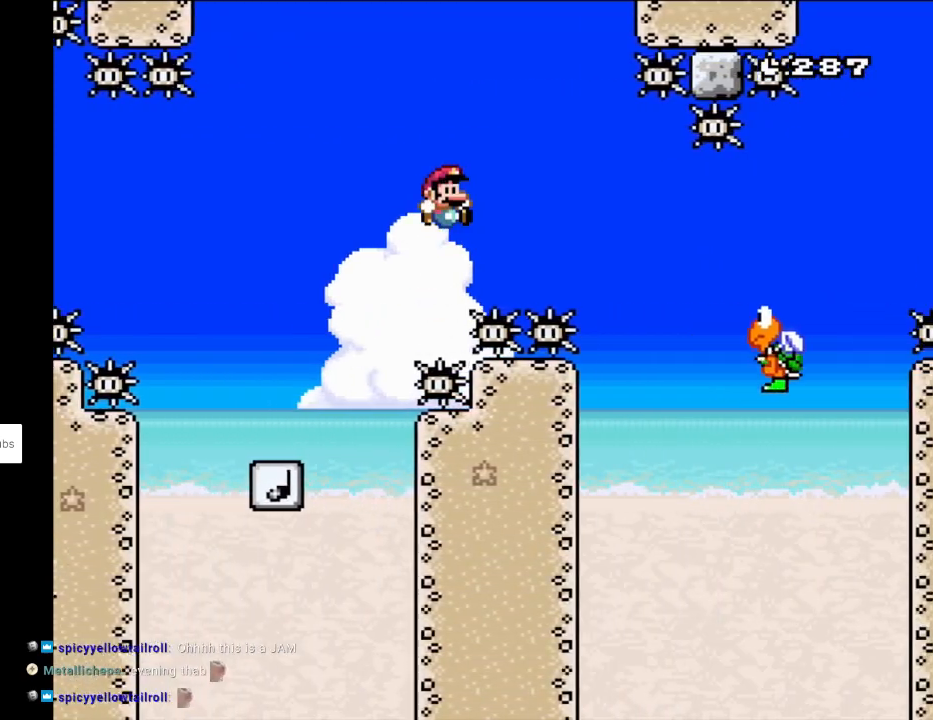
{"buttons": ["B", "Y", "DPAD_RIGHT"], "events": [[50, "B", "up"], [100, "B", "down"], [250, "B", "up"], [333, "B", "down"]]}
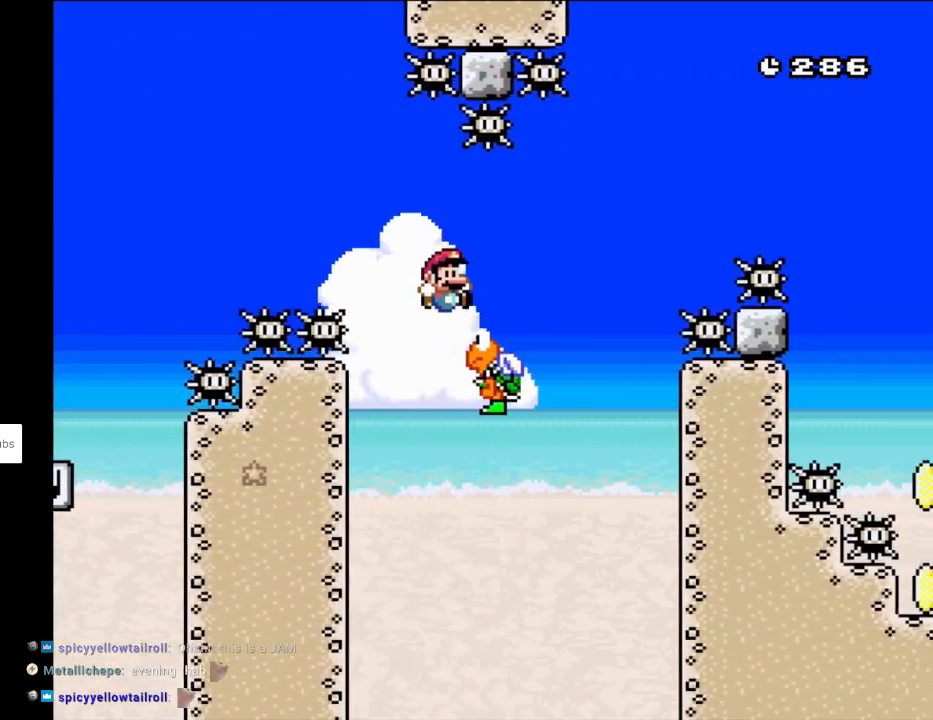
{"buttons": ["Y", "DPAD_RIGHT"], "events": [[483, "B", "up"]]}
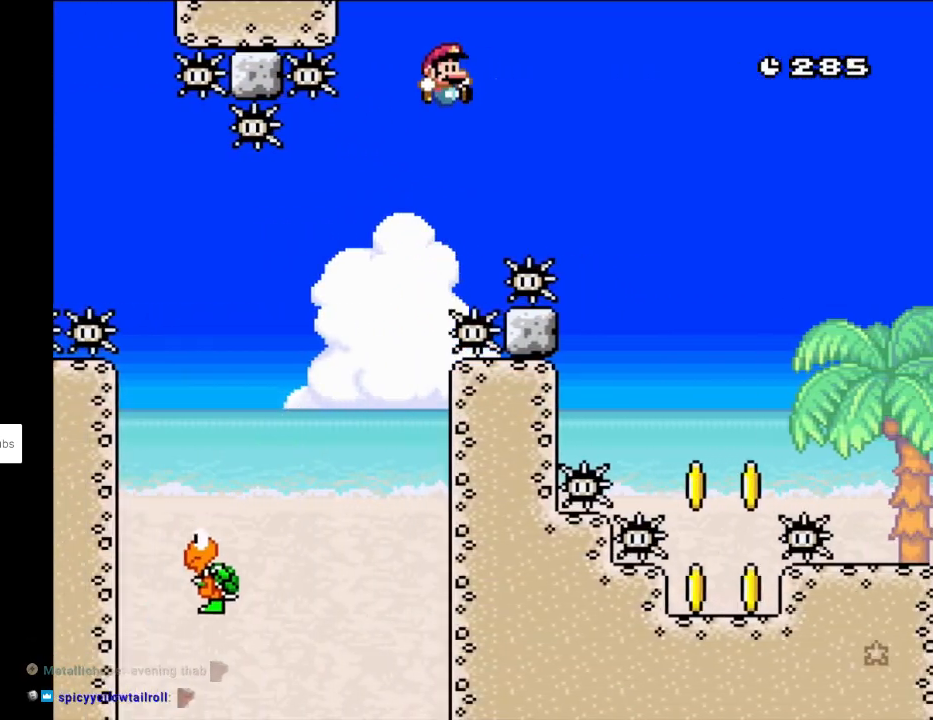
{"buttons": ["Y", "DPAD_RIGHT"], "events": [[100, "B", "down"], [333, "B", "up"]]}
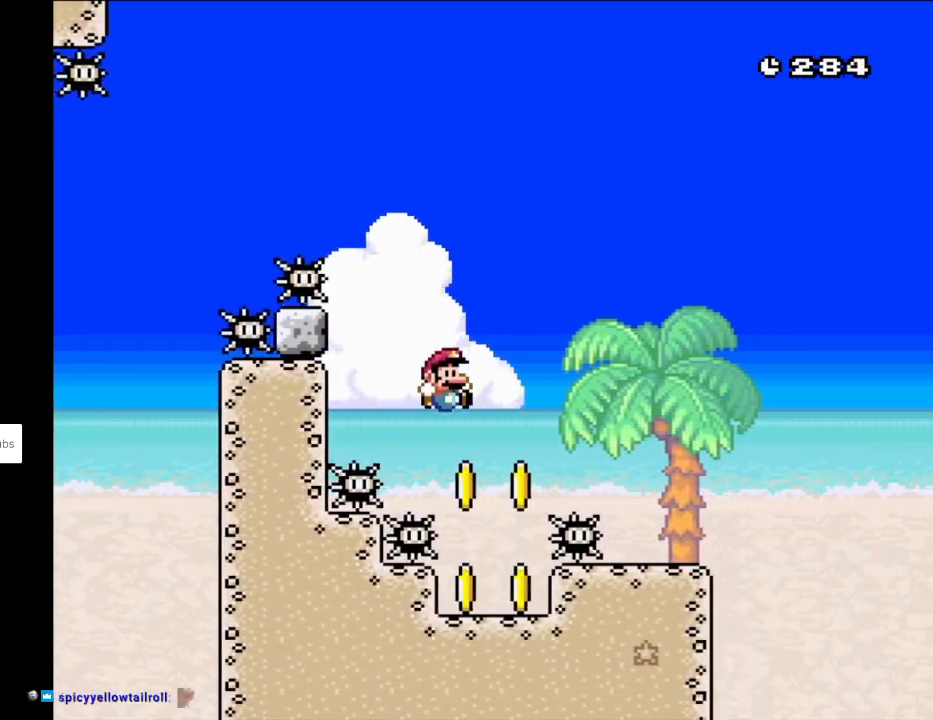
{"buttons": ["B", "Y", "DPAD_RIGHT"], "events": [[100, "DPAD_LEFT", "down"], [100, "DPAD_RIGHT", "up"], [100, "DPAD_UP", "down"], [117, "DPAD_UP", "up"], [300, "DPAD_LEFT", "up"], [350, "B", "down"], [350, "DPAD_RIGHT", "down"]]}
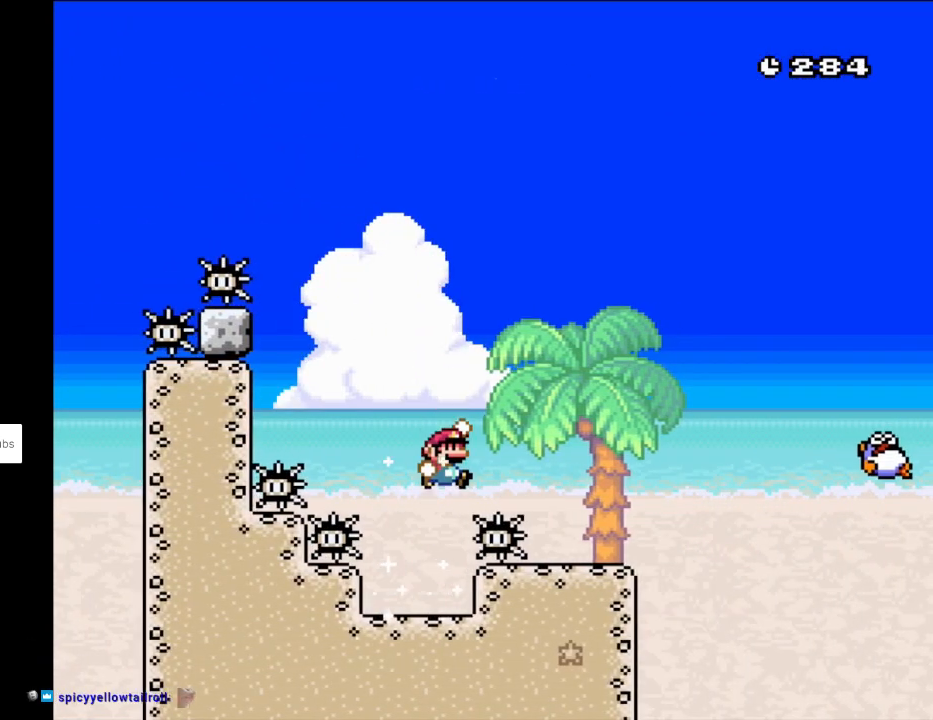
{"buttons": ["X", "DPAD_RIGHT"], "events": [[117, "B", "up"], [183, "X", "down"], [200, "Y", "up"], [283, "DPAD_LEFT", "down"], [283, "DPAD_RIGHT", "up"], [283, "DPAD_UP", "down"], [300, "DPAD_UP", "up"], [333, "DPAD_UP", "down"], [350, "DPAD_UP", "up"], [367, "DPAD_LEFT", "up"], [367, "DPAD_RIGHT", "down"]]}